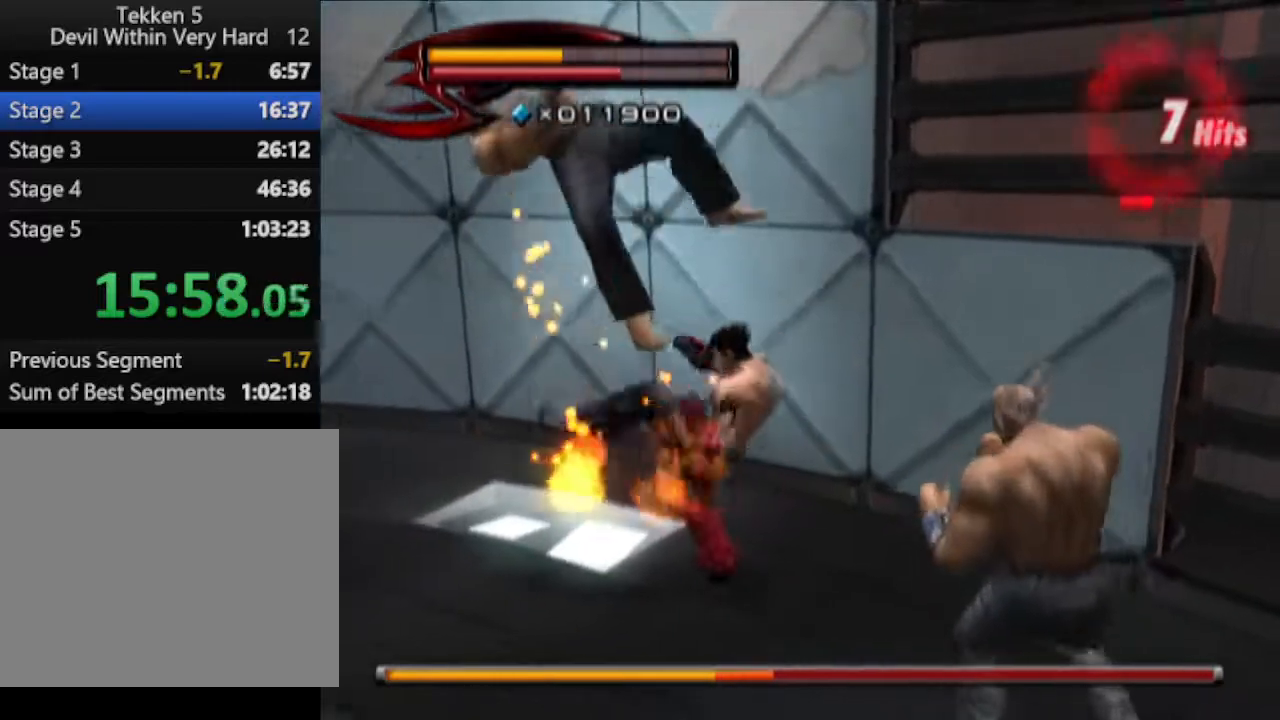
Gameplay with a controller (PlayStation layout); each line is a JSON object with the inputs held at the frame after it. "events" lists button and stick changes between this image and that frame as [ms after this image, input, new state], when the widget could be followed in between.
{"buttons": [], "left_stick": "left", "right_stick": "center", "events": []}
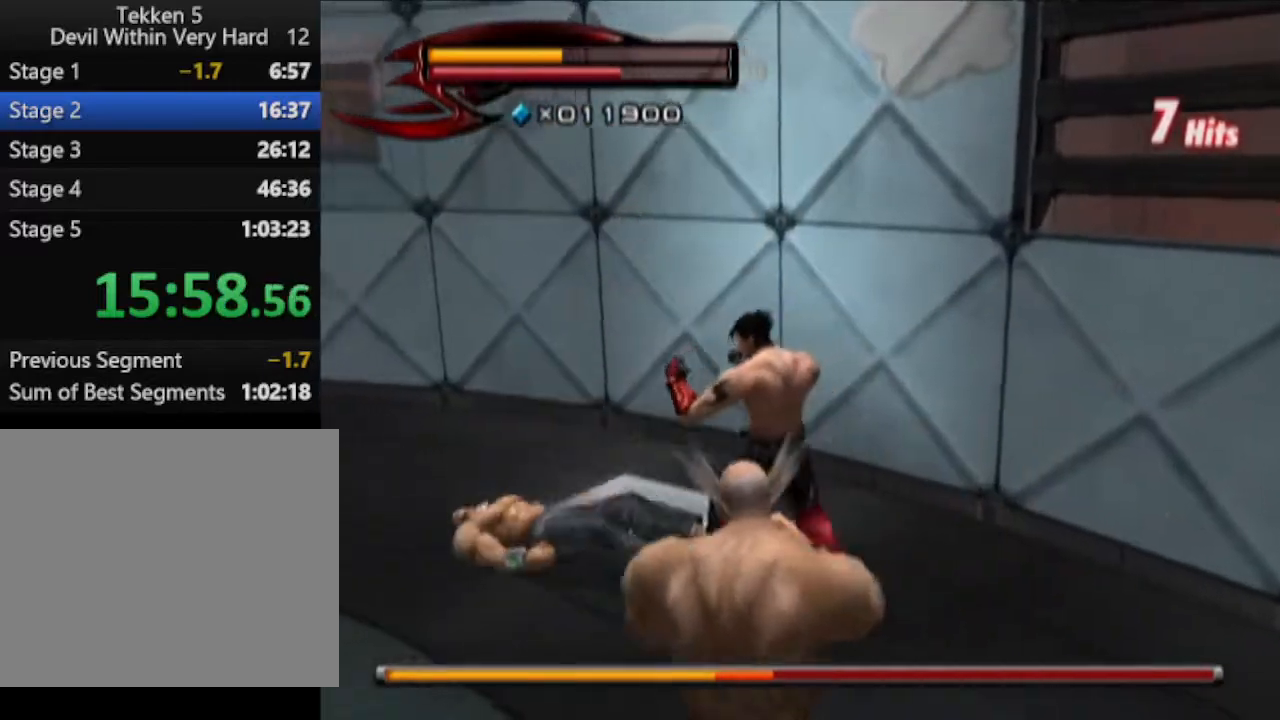
{"buttons": [], "left_stick": "up-left", "right_stick": "center", "events": [[134, "R1", "down"], [134, "left_stick", "center"], [250, "left_stick", "up"], [317, "left_stick", "center"], [384, "SQUARE", "down"], [501, "R1", "up"], [501, "SQUARE", "up"], [501, "left_stick", "up-left"]]}
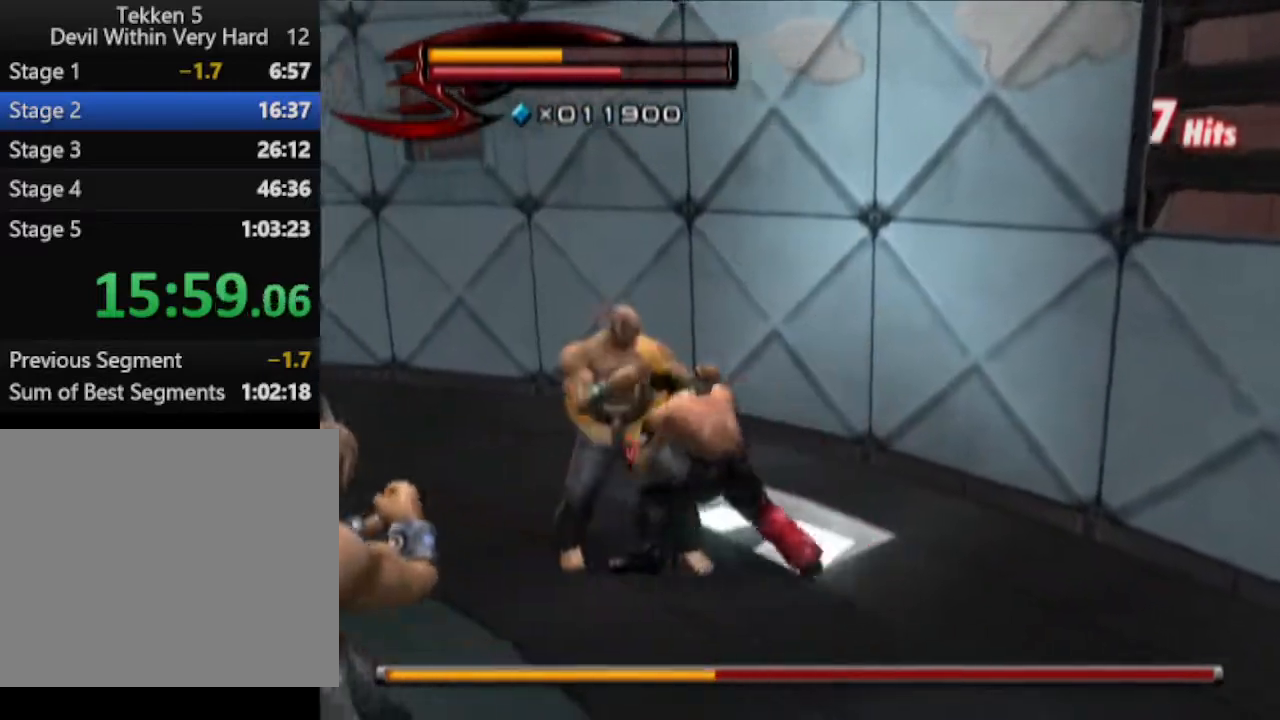
{"buttons": [], "left_stick": "up-left", "right_stick": "center", "events": []}
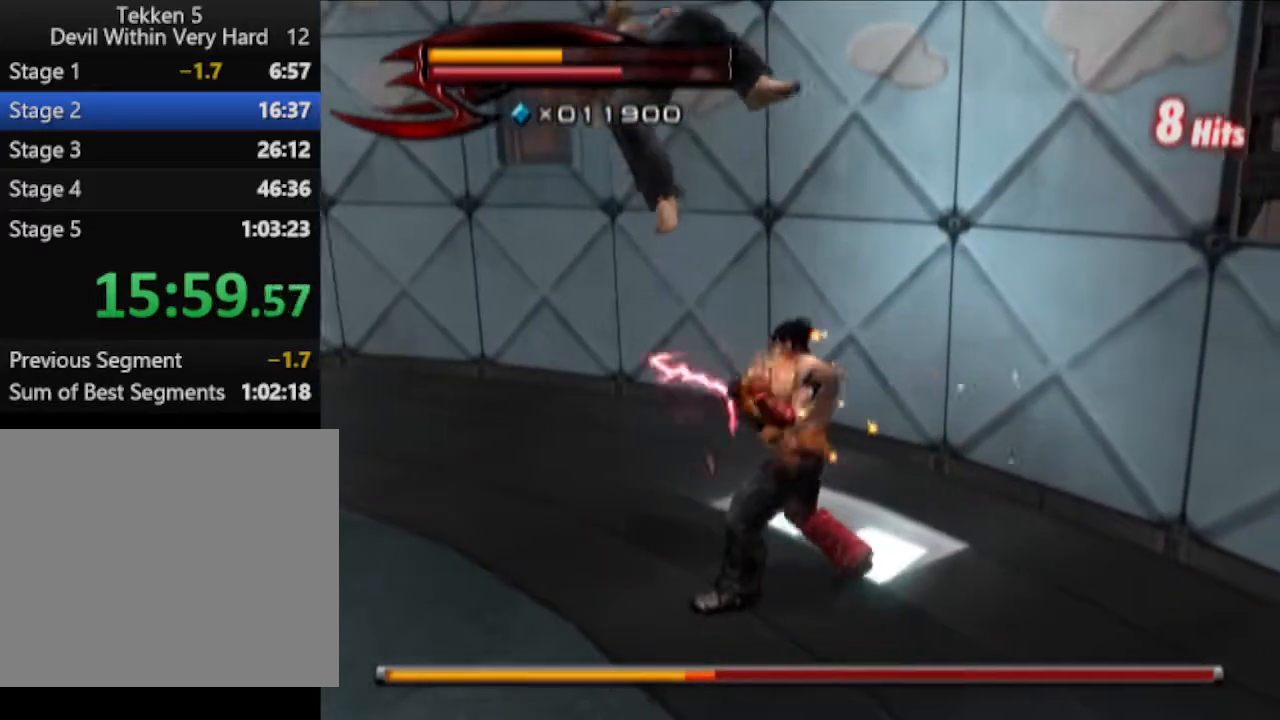
{"buttons": [], "left_stick": "up-left", "right_stick": "center", "events": [[267, "CIRCLE", "down"], [267, "CROSS", "down"], [501, "CIRCLE", "up"], [501, "CROSS", "up"]]}
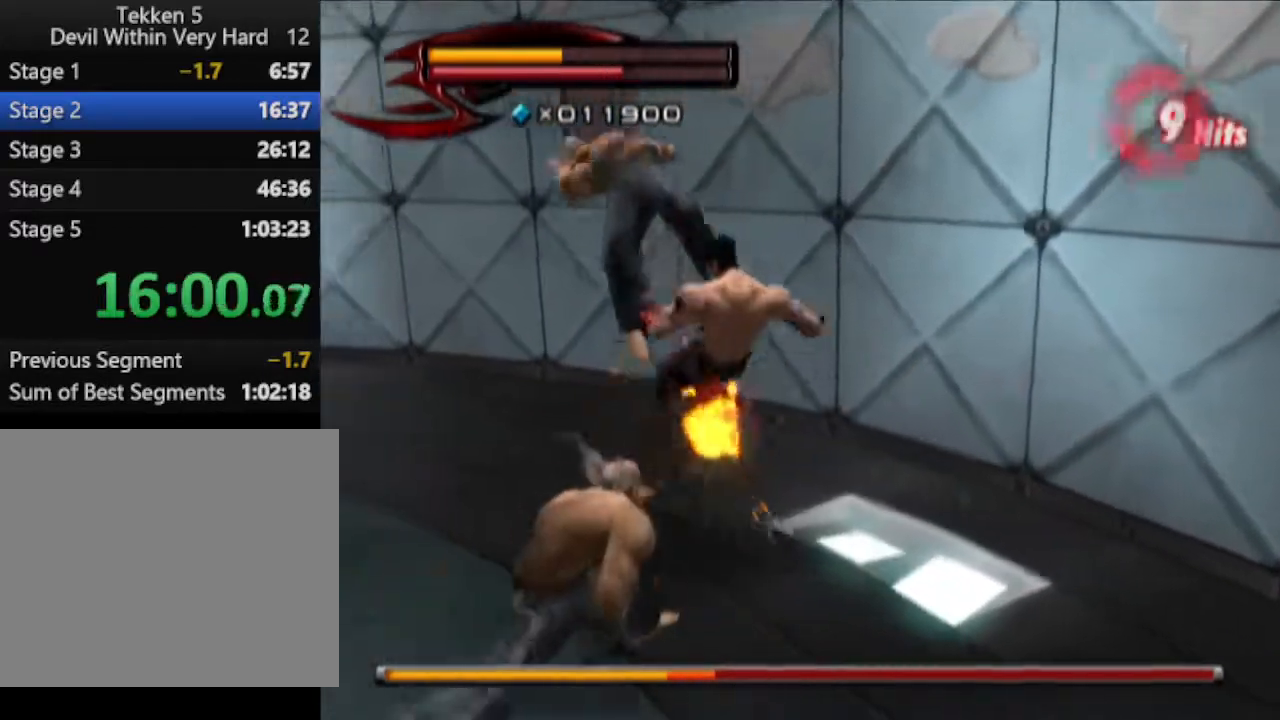
{"buttons": [], "left_stick": "up-left", "right_stick": "center", "events": []}
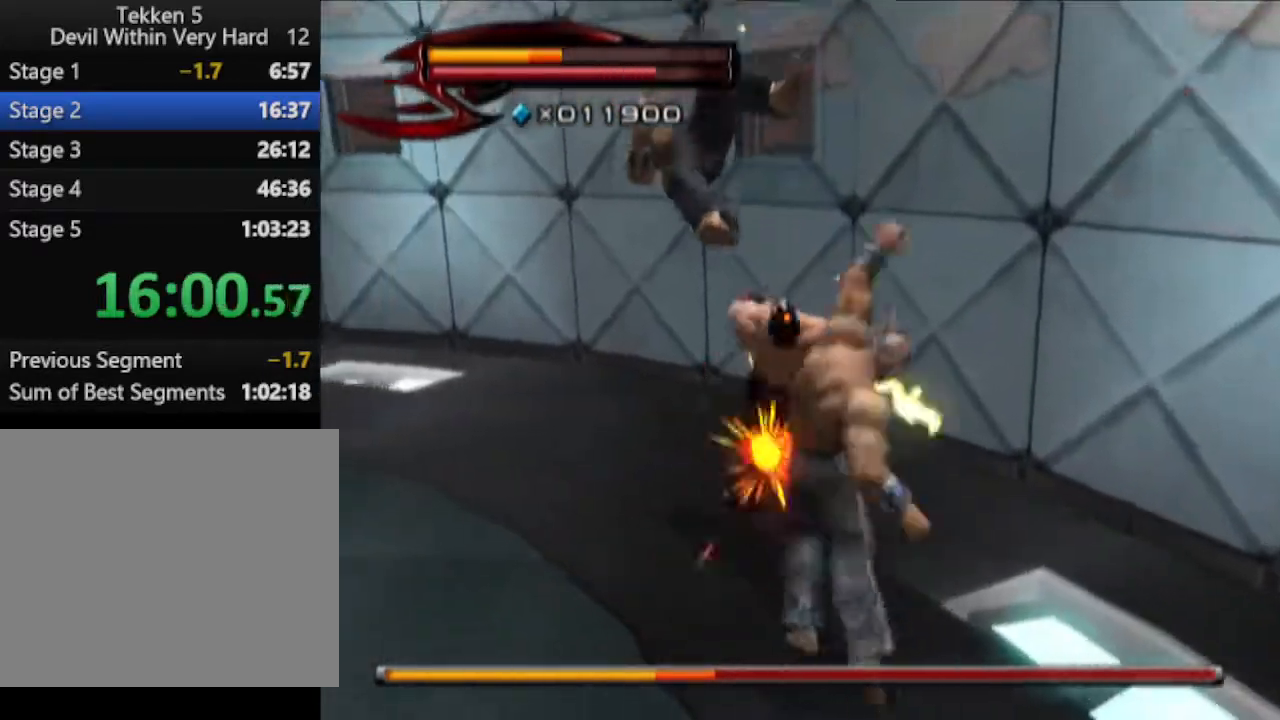
{"buttons": ["TRIANGLE"], "left_stick": "up-left", "right_stick": "center", "events": [[451, "TRIANGLE", "down"]]}
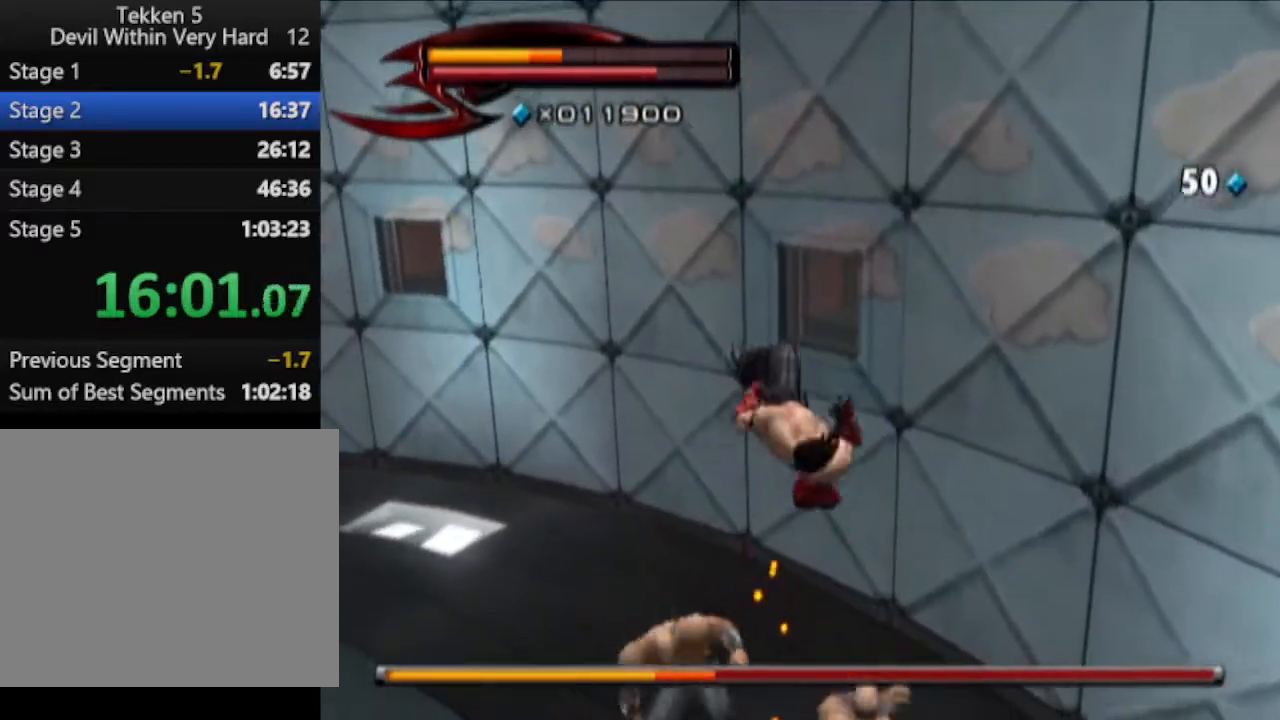
{"buttons": ["TRIANGLE"], "left_stick": "left", "right_stick": "center", "events": [[83, "TRIANGLE", "up"], [133, "TRIANGLE", "down"], [200, "TRIANGLE", "up"], [333, "TRIANGLE", "down"], [400, "TRIANGLE", "up"], [450, "TRIANGLE", "down"], [450, "left_stick", "left"]]}
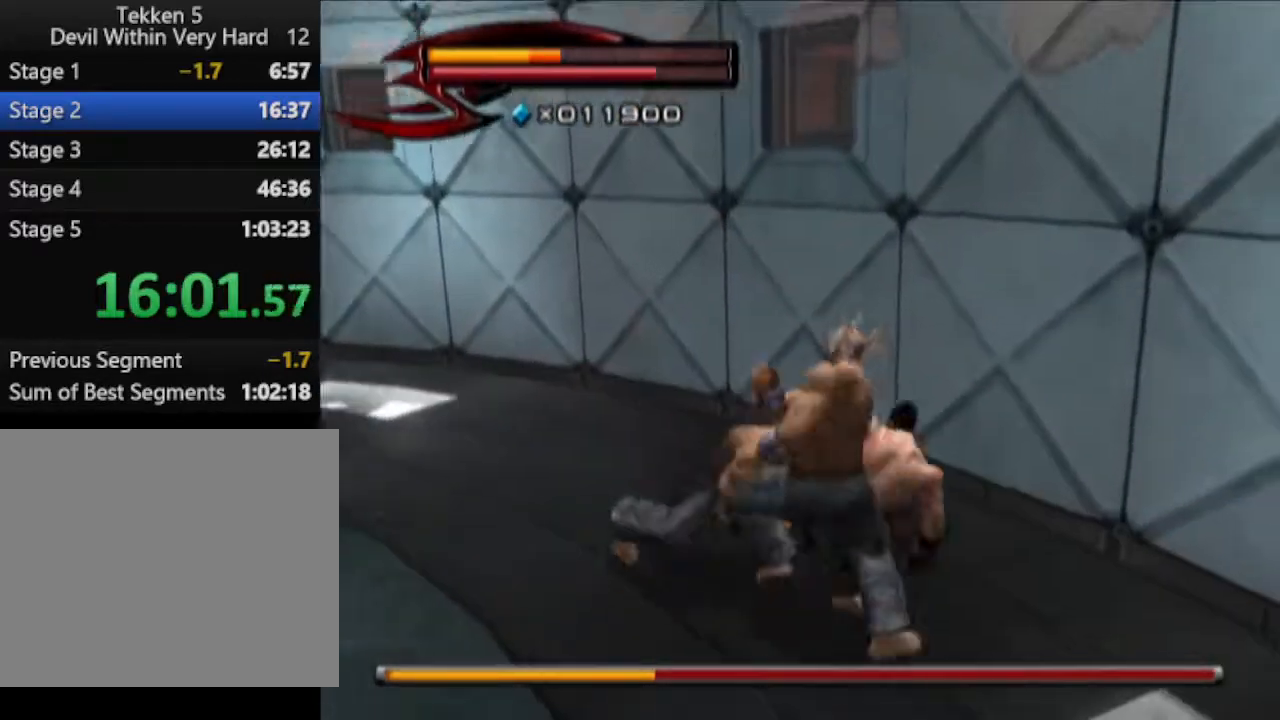
{"buttons": ["TRIANGLE"], "left_stick": "down-left", "right_stick": "center", "events": [[150, "left_stick", "down-left"]]}
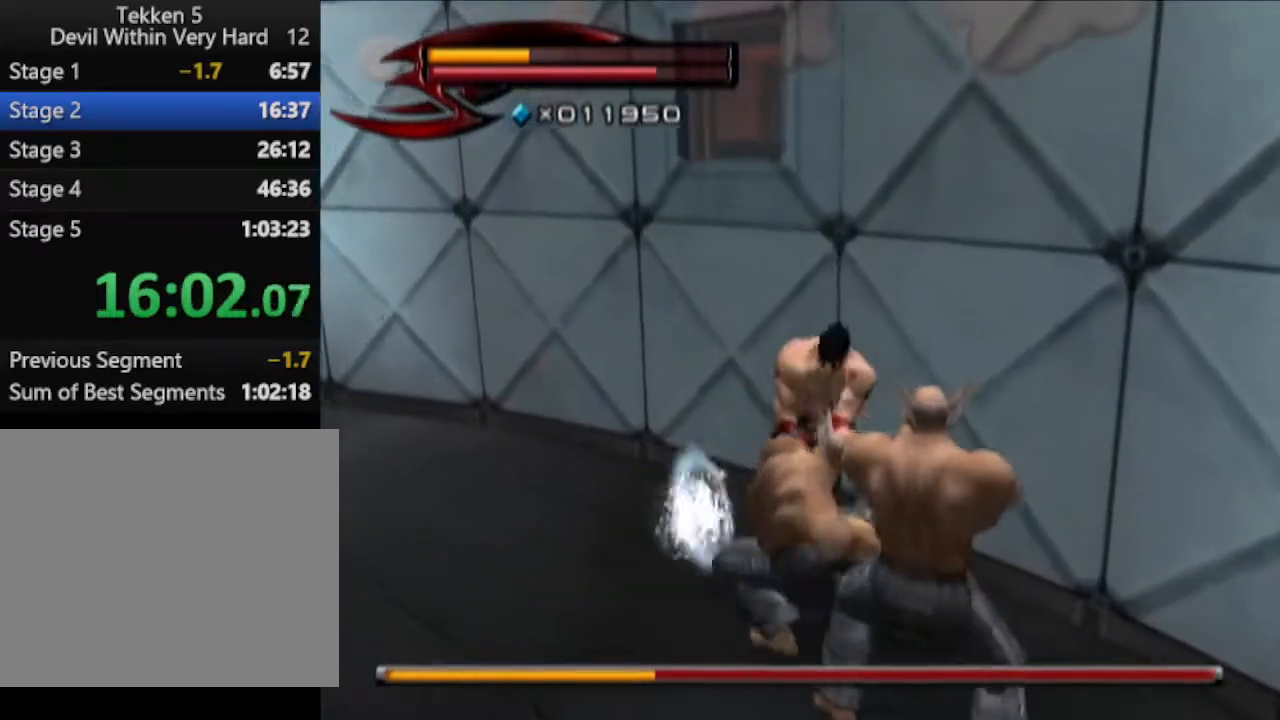
{"buttons": ["TRIANGLE"], "left_stick": "down-right", "right_stick": "center", "events": [[200, "left_stick", "down"], [450, "left_stick", "down-right"]]}
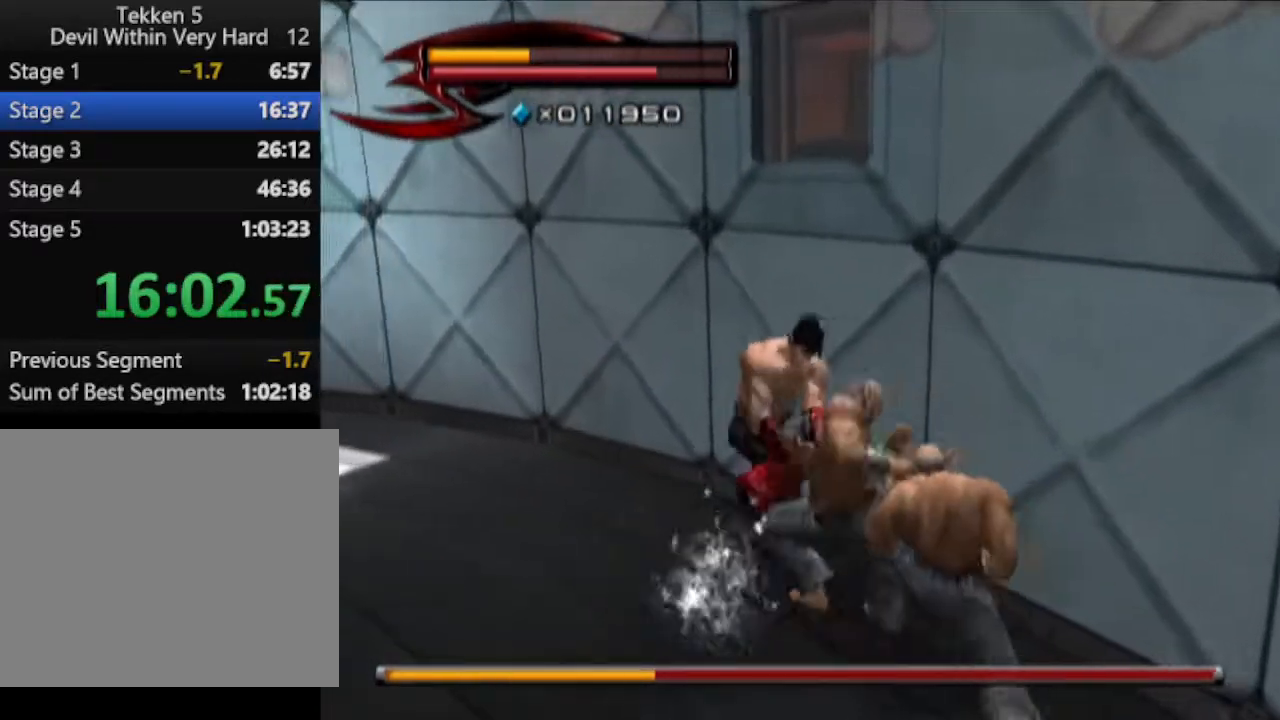
{"buttons": ["TRIANGLE"], "left_stick": "down-right", "right_stick": "center", "events": []}
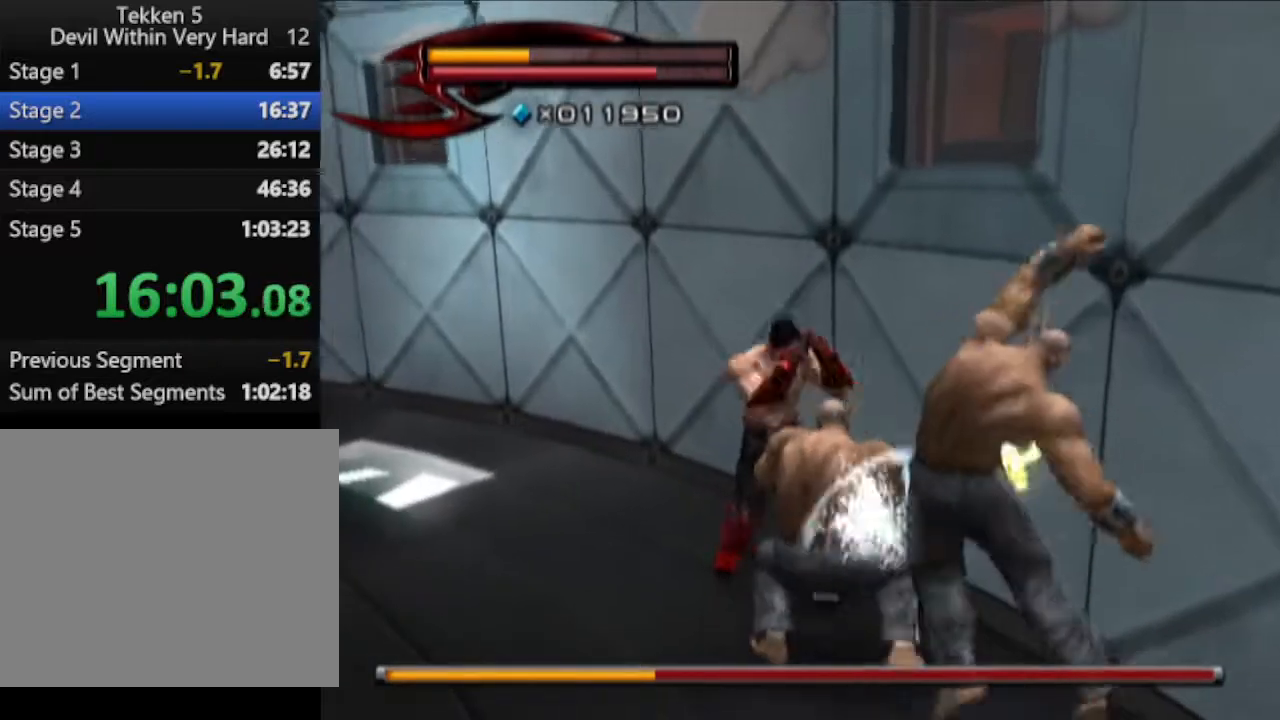
{"buttons": ["CROSS", "L1"], "left_stick": "down-right", "right_stick": "center", "events": [[16, "TRIANGLE", "up"], [83, "L1", "down"], [267, "CROSS", "down"], [383, "CROSS", "up"], [450, "CROSS", "down"]]}
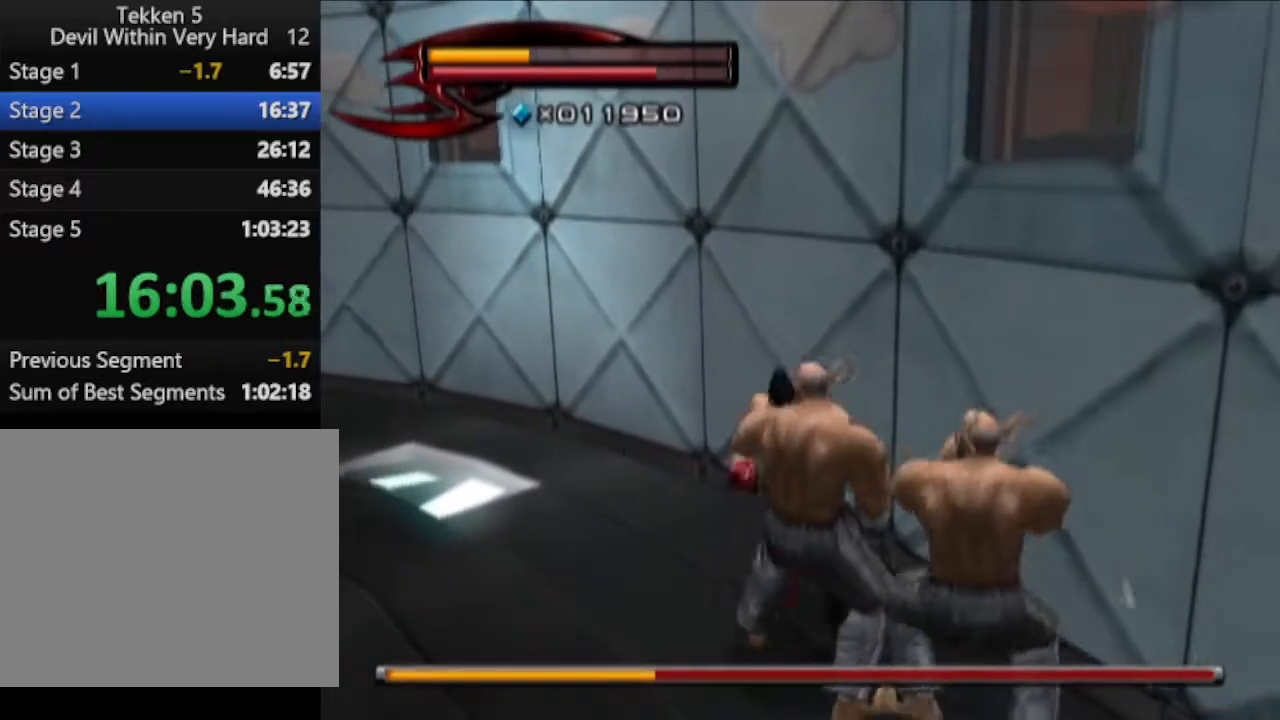
{"buttons": [], "left_stick": "down-right", "right_stick": "left", "events": [[17, "CROSS", "up"], [84, "CROSS", "down"], [150, "CROSS", "up"], [267, "right_stick", "left"], [334, "L1", "up"]]}
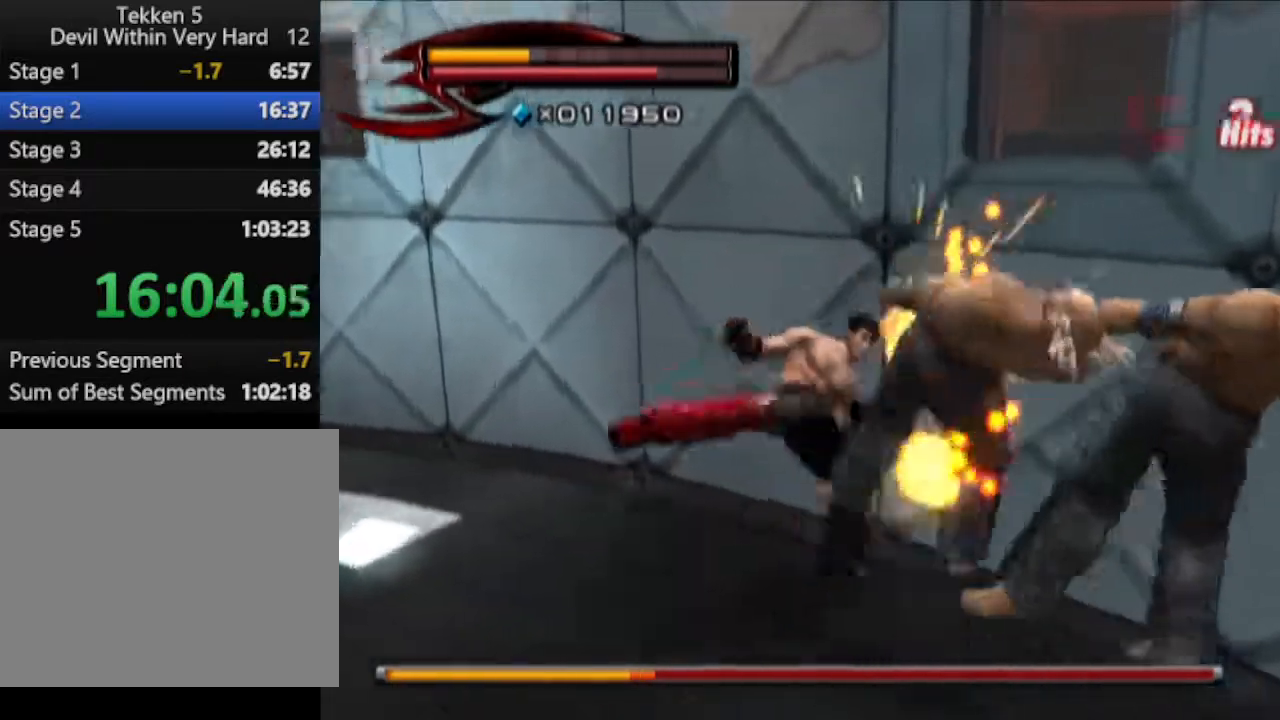
{"buttons": [], "left_stick": "down-right", "right_stick": "center", "events": [[267, "right_stick", "center"]]}
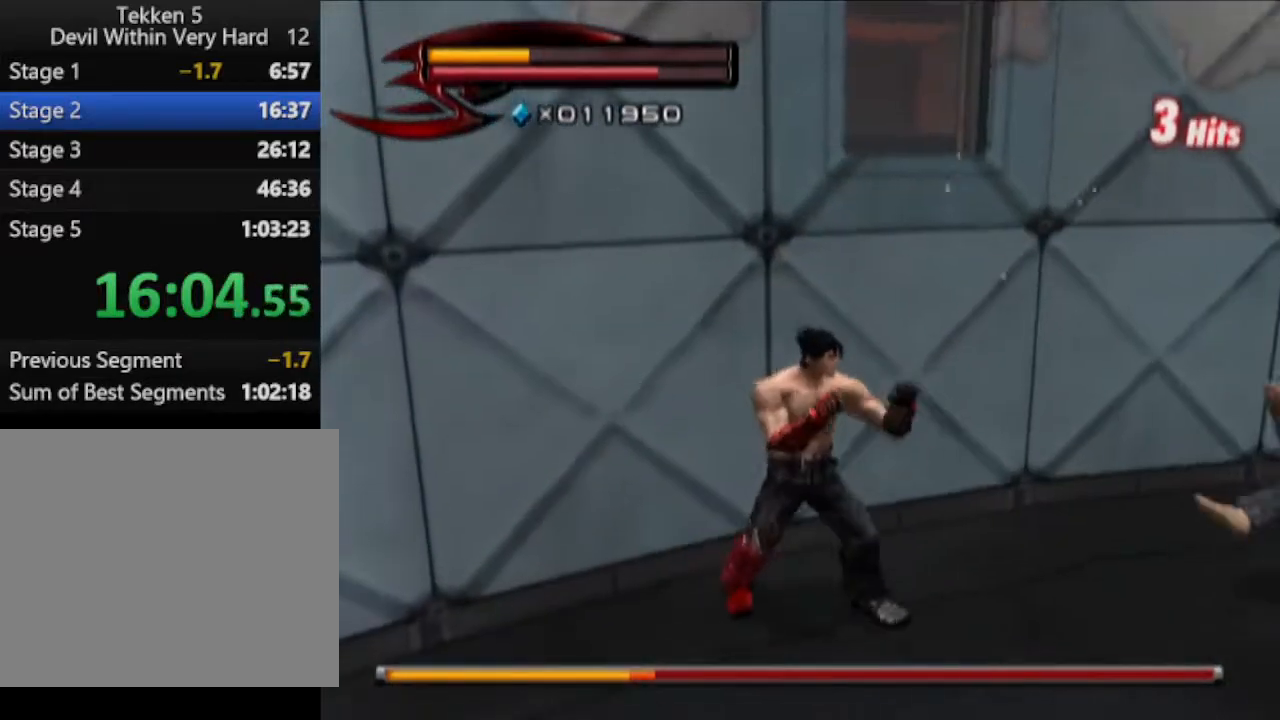
{"buttons": ["R1"], "left_stick": "center", "right_stick": "center", "events": [[284, "R1", "down"], [284, "left_stick", "center"], [334, "left_stick", "up"], [467, "left_stick", "center"]]}
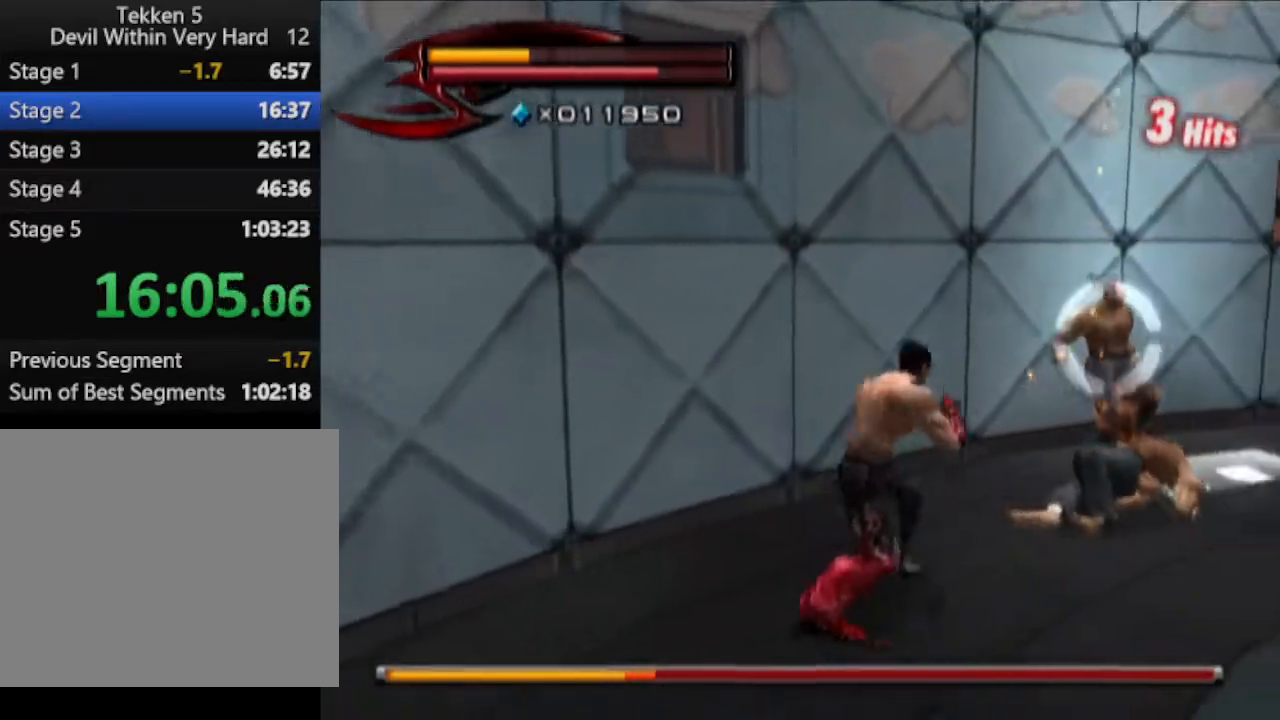
{"buttons": [], "left_stick": "up-right", "right_stick": "center", "events": [[83, "SQUARE", "down"], [150, "SQUARE", "up"], [150, "left_stick", "up-right"], [283, "R1", "up"]]}
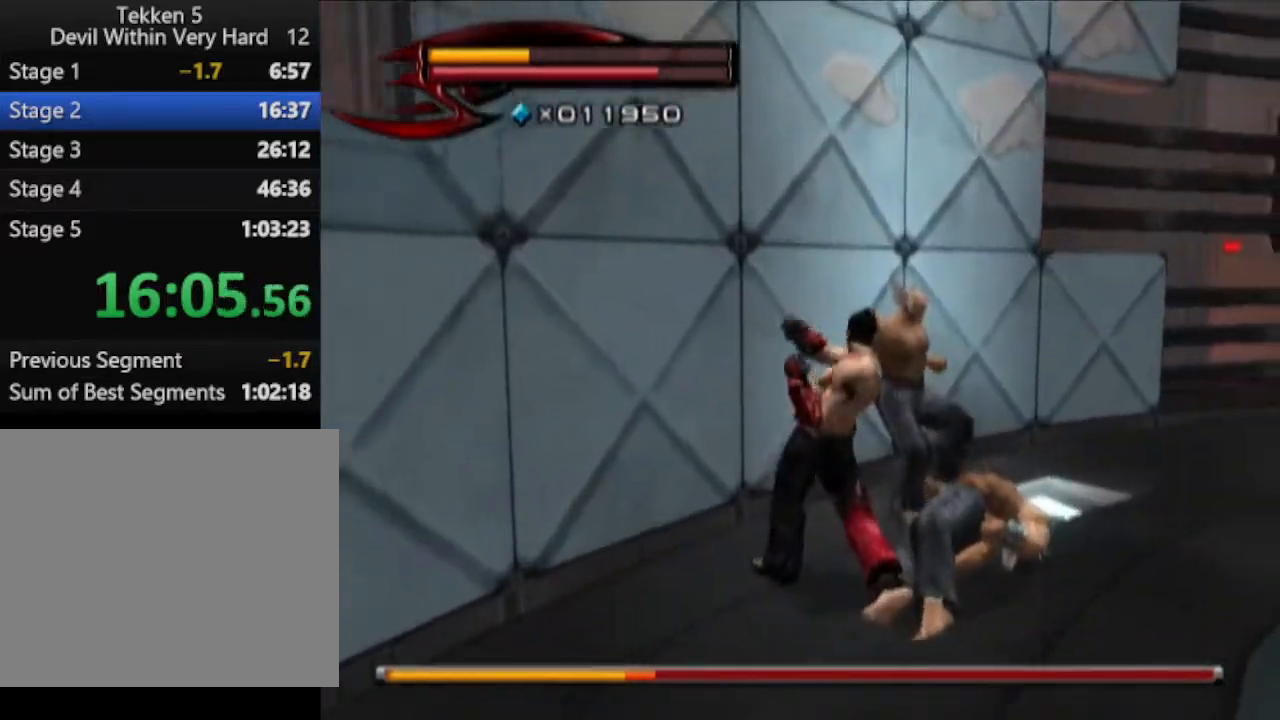
{"buttons": ["R1"], "left_stick": "center", "right_stick": "center", "events": [[284, "left_stick", "center"], [334, "R1", "down"]]}
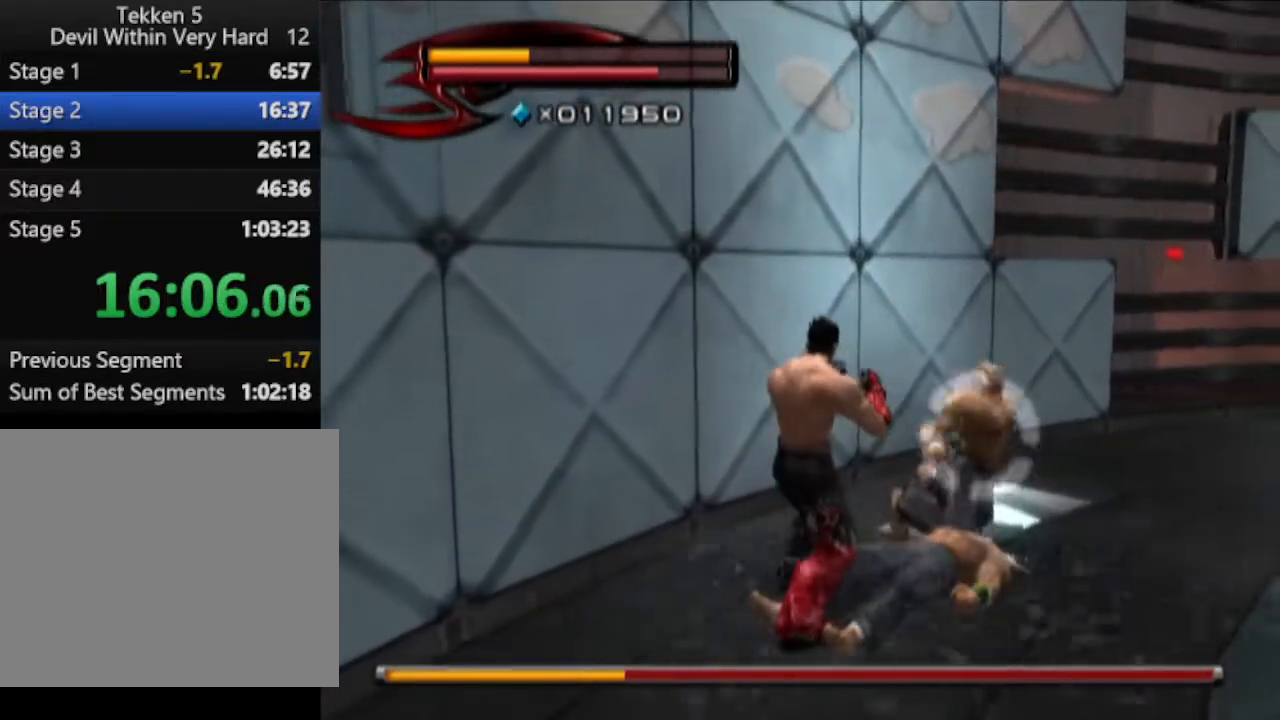
{"buttons": ["R1"], "left_stick": "up", "right_stick": "center", "events": [[16, "R1", "up"], [83, "left_stick", "right"], [150, "left_stick", "up-right"], [283, "left_stick", "center"], [333, "R1", "down"], [467, "left_stick", "up"]]}
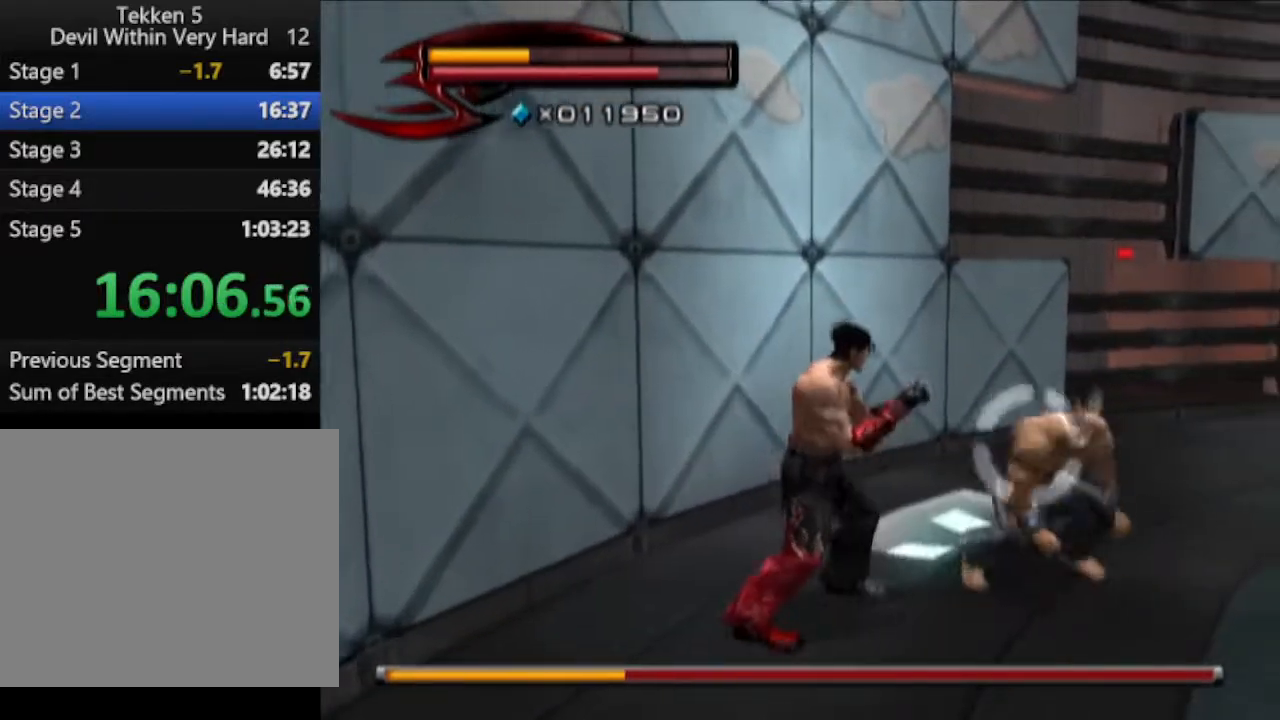
{"buttons": [], "left_stick": "up-right", "right_stick": "center", "events": [[33, "left_stick", "center"], [150, "SQUARE", "down"], [217, "SQUARE", "up"], [217, "left_stick", "up-right"], [284, "R1", "up"]]}
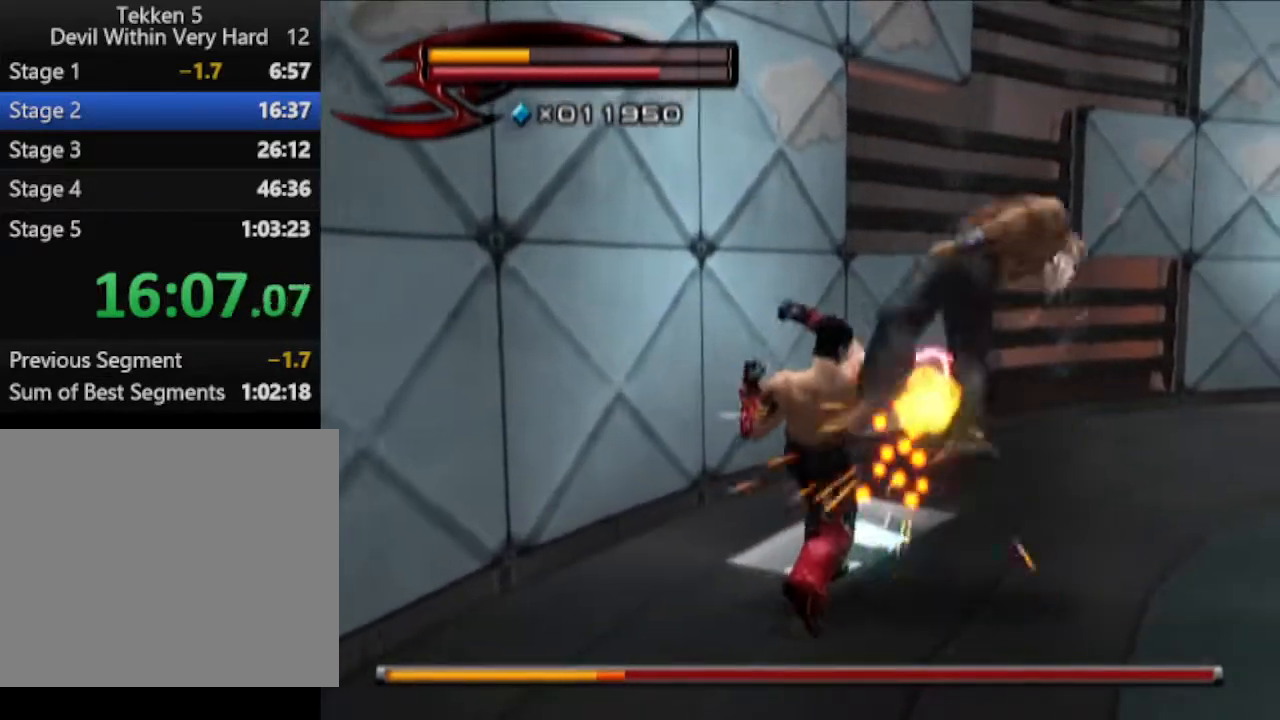
{"buttons": [], "left_stick": "up-right", "right_stick": "center", "events": [[417, "CIRCLE", "down"], [417, "SQUARE", "down"], [467, "CIRCLE", "up"], [467, "SQUARE", "up"]]}
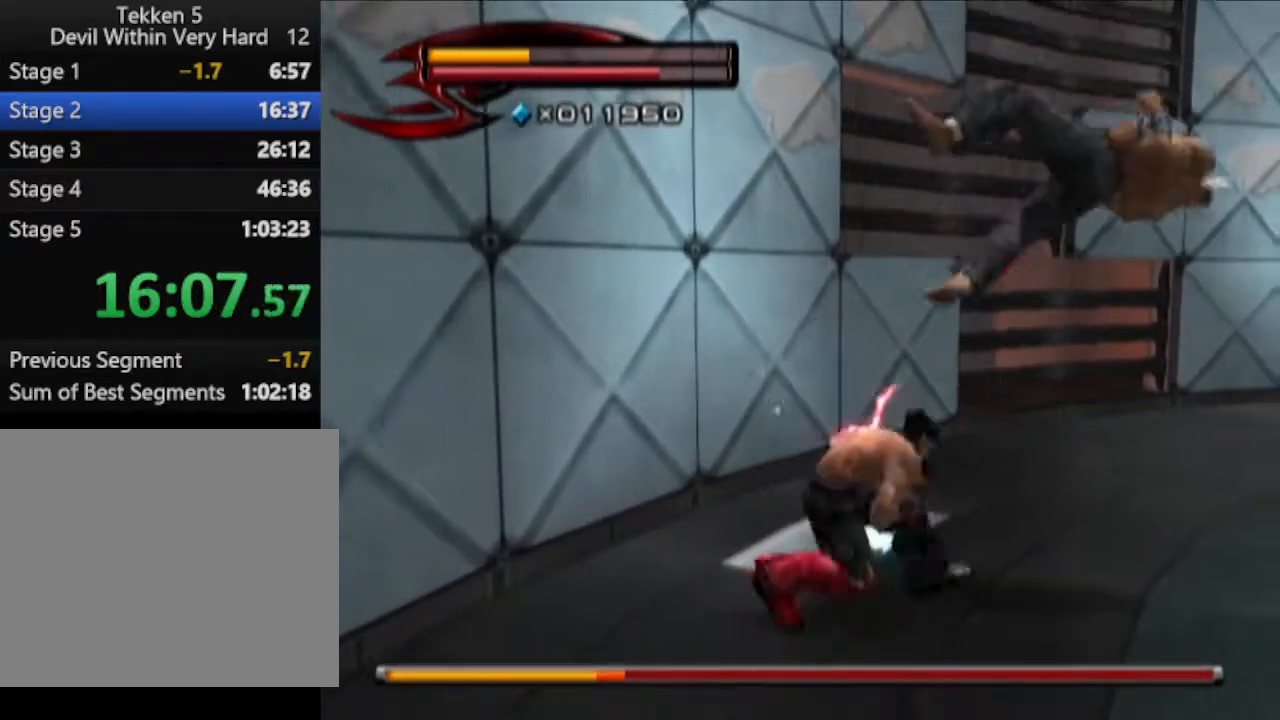
{"buttons": [], "left_stick": "up-right", "right_stick": "center", "events": []}
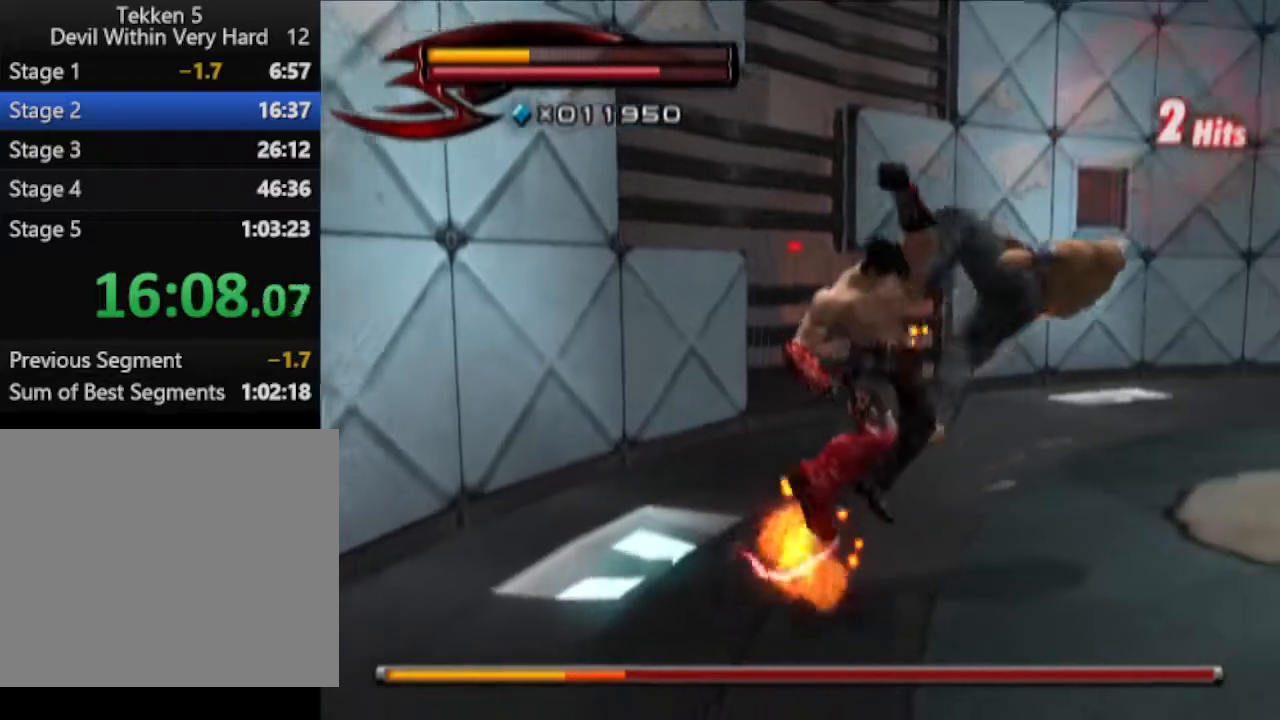
{"buttons": ["R1"], "left_stick": "center", "right_stick": "center", "events": [[283, "R1", "down"], [283, "left_stick", "center"]]}
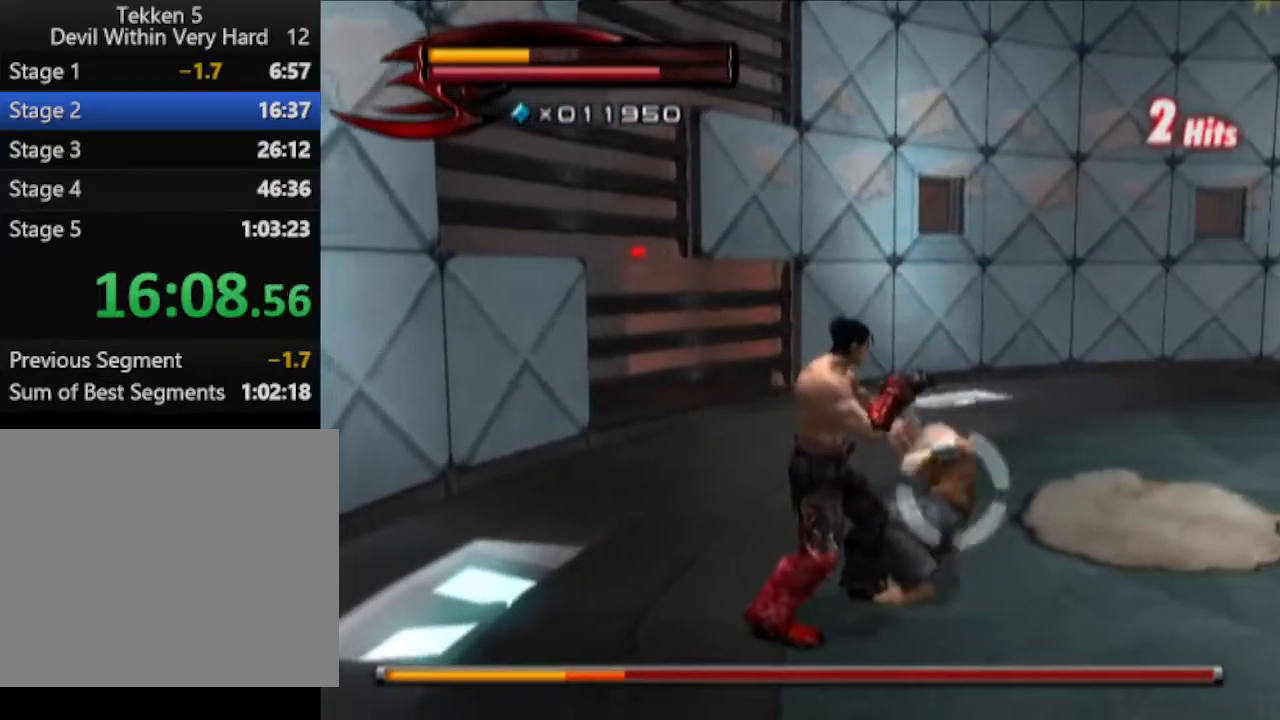
{"buttons": [], "left_stick": "up-right", "right_stick": "center", "events": [[33, "left_stick", "up"], [100, "left_stick", "center"], [217, "SQUARE", "down"], [217, "left_stick", "up"], [284, "R1", "up"], [284, "SQUARE", "up"], [350, "left_stick", "up-right"]]}
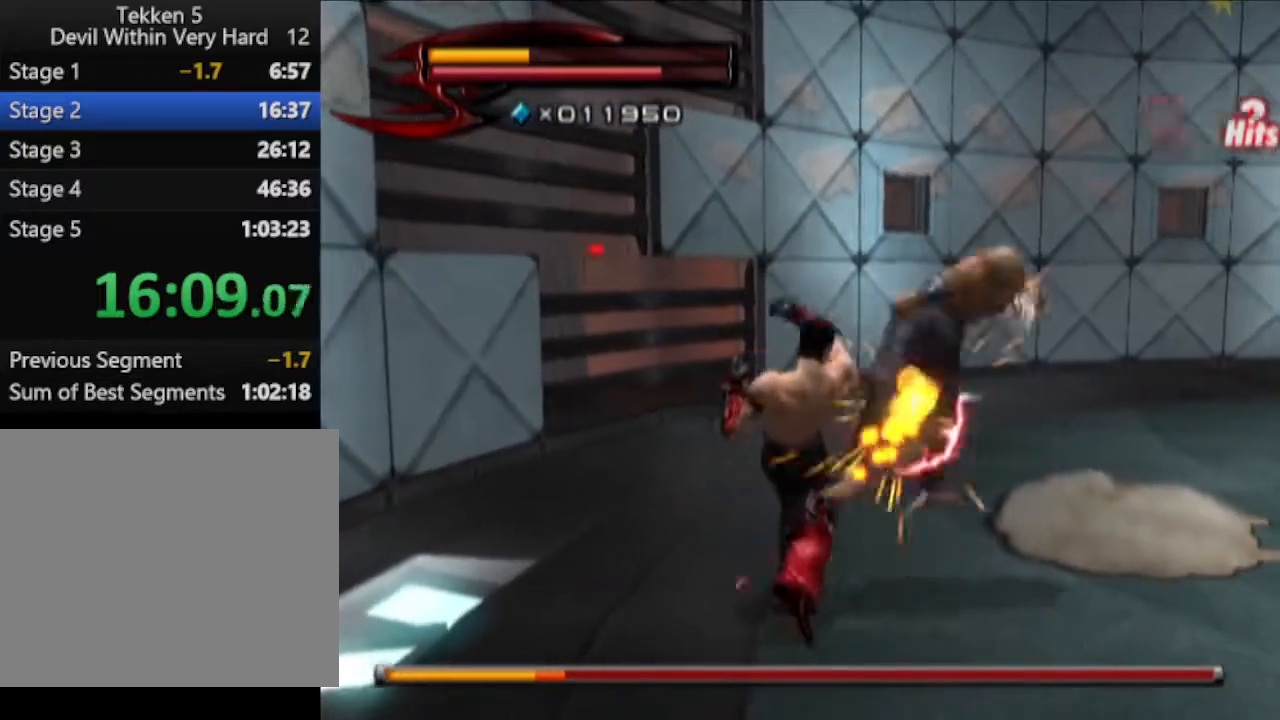
{"buttons": [], "left_stick": "up-right", "right_stick": "center", "events": [[400, "CIRCLE", "down"], [400, "SQUARE", "down"], [483, "CIRCLE", "up"], [483, "SQUARE", "up"]]}
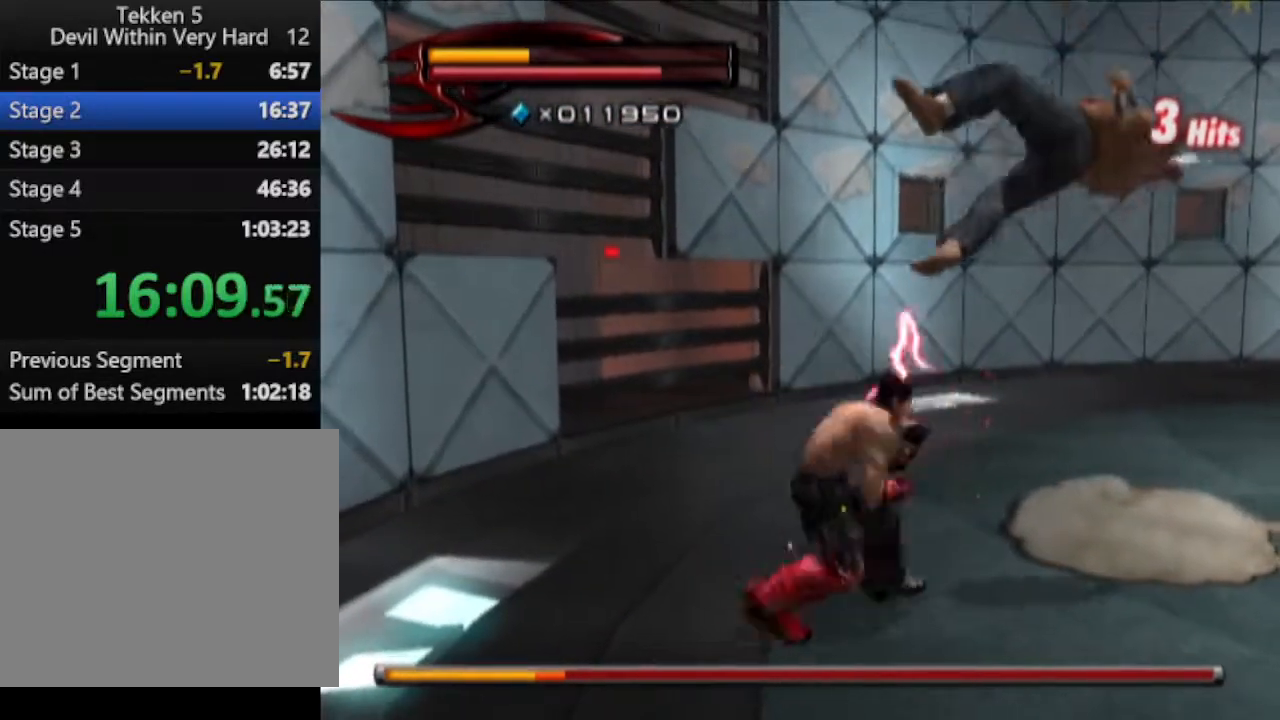
{"buttons": [], "left_stick": "up-right", "right_stick": "down-left", "events": [[417, "right_stick", "down-left"]]}
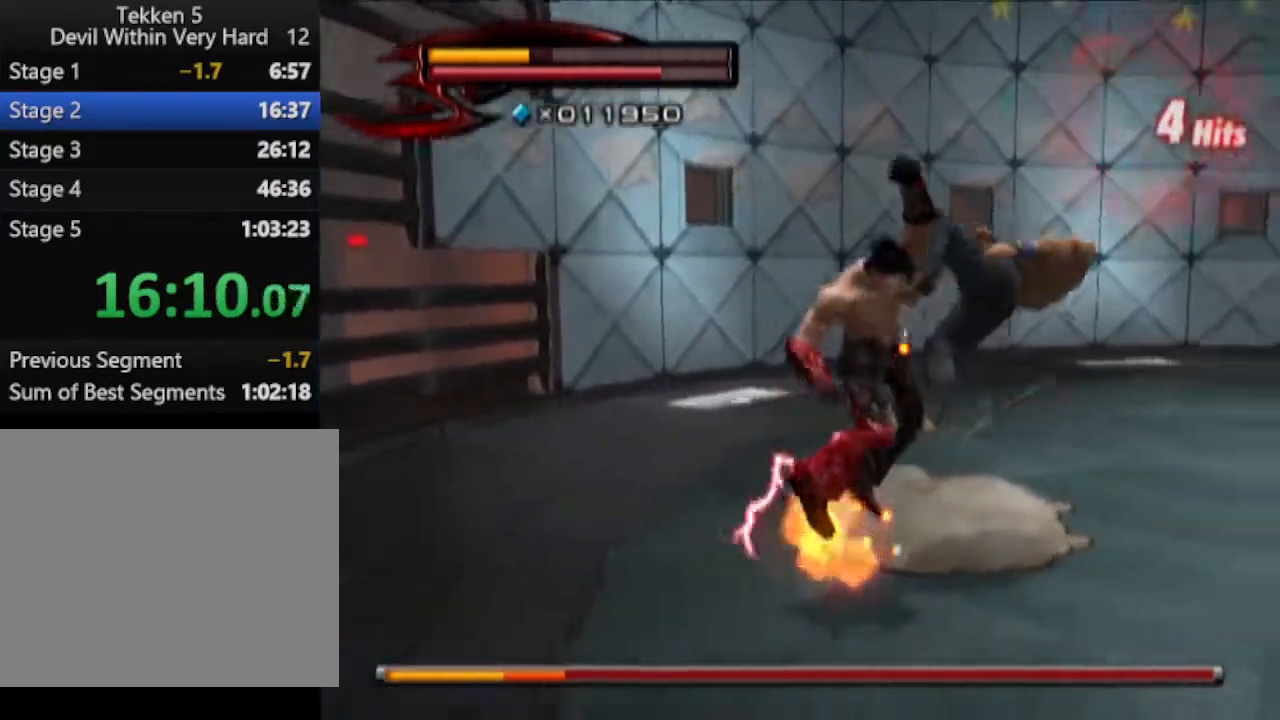
{"buttons": ["R1"], "left_stick": "center", "right_stick": "center", "events": [[33, "right_stick", "center"], [350, "R1", "down"], [350, "left_stick", "center"]]}
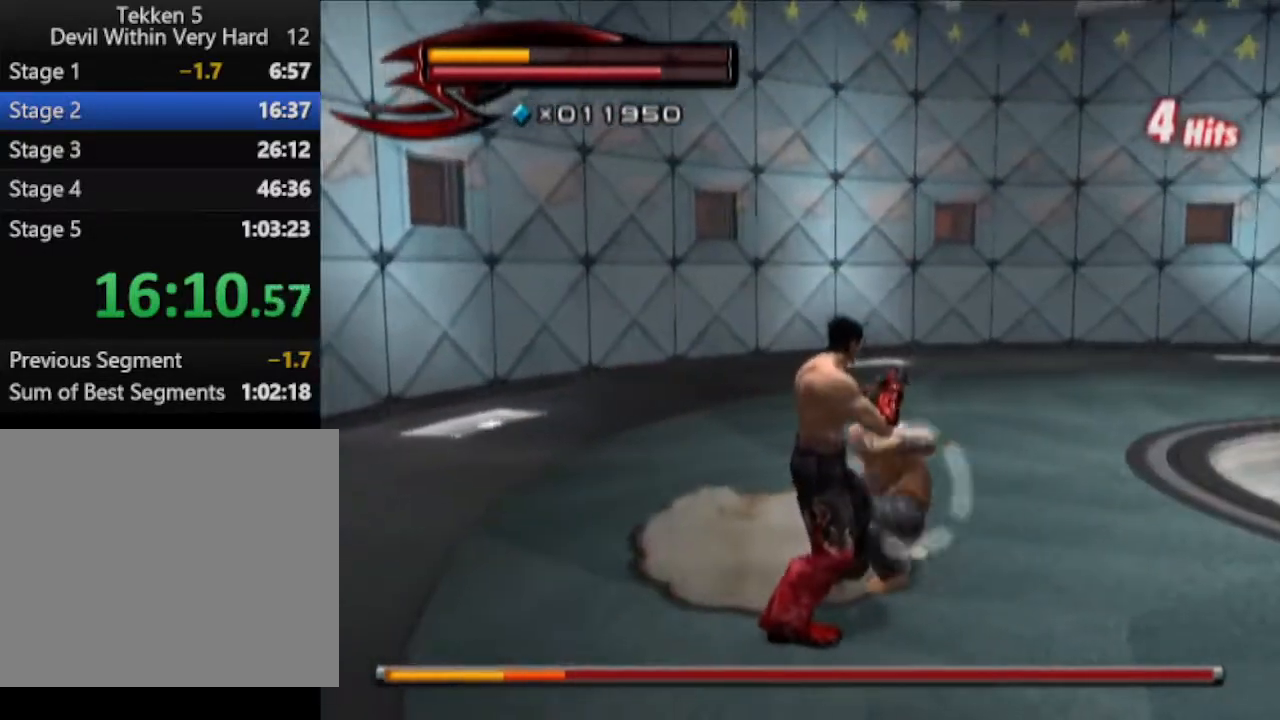
{"buttons": [], "left_stick": "up-right", "right_stick": "center", "events": [[100, "left_stick", "up"], [167, "left_stick", "center"], [234, "SQUARE", "down"], [300, "SQUARE", "up"], [300, "left_stick", "up"], [350, "R1", "up"], [350, "left_stick", "up-right"]]}
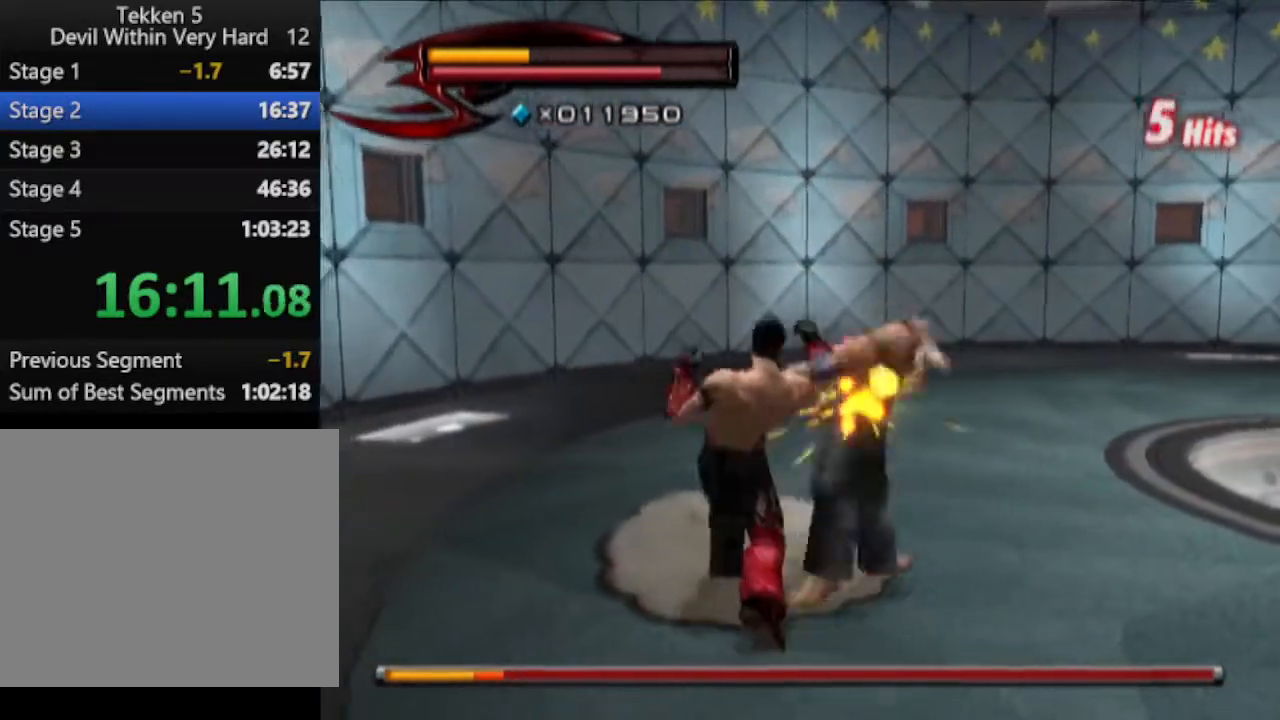
{"buttons": [], "left_stick": "up-right", "right_stick": "center", "events": []}
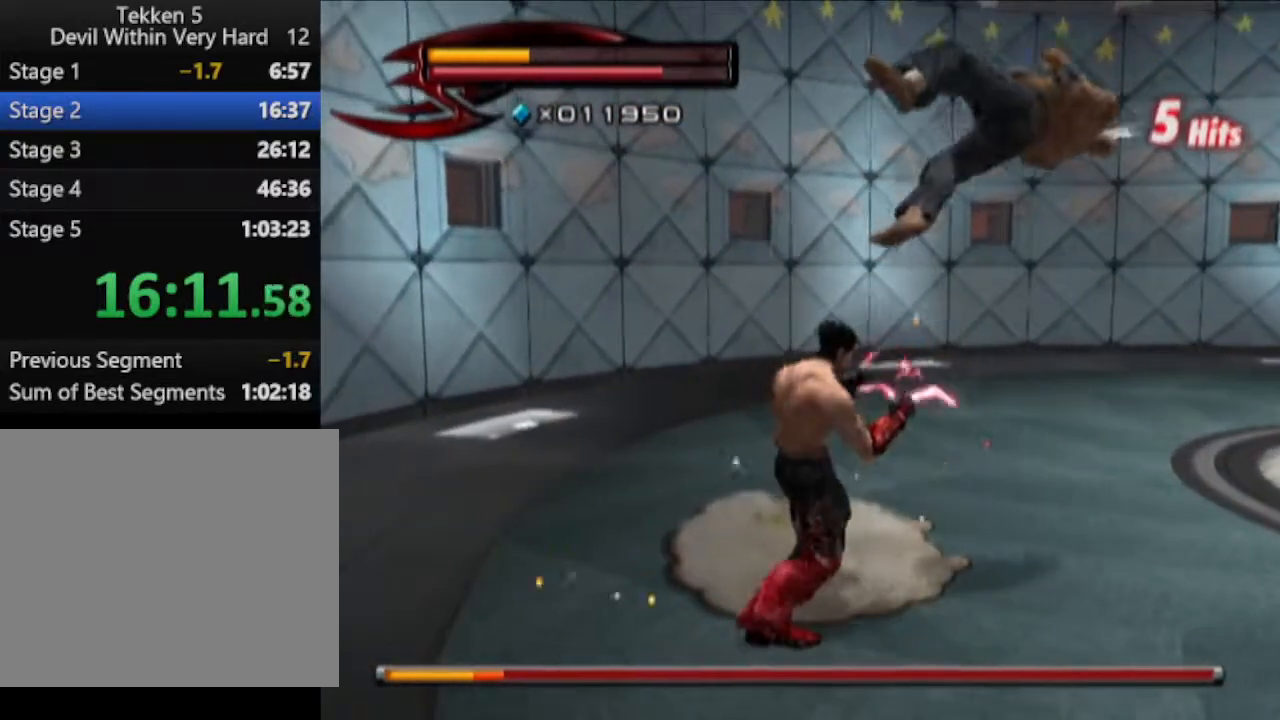
{"buttons": [], "left_stick": "up-right", "right_stick": "center", "events": [[34, "CIRCLE", "down"], [34, "SQUARE", "down"], [100, "SQUARE", "up"], [117, "CIRCLE", "up"]]}
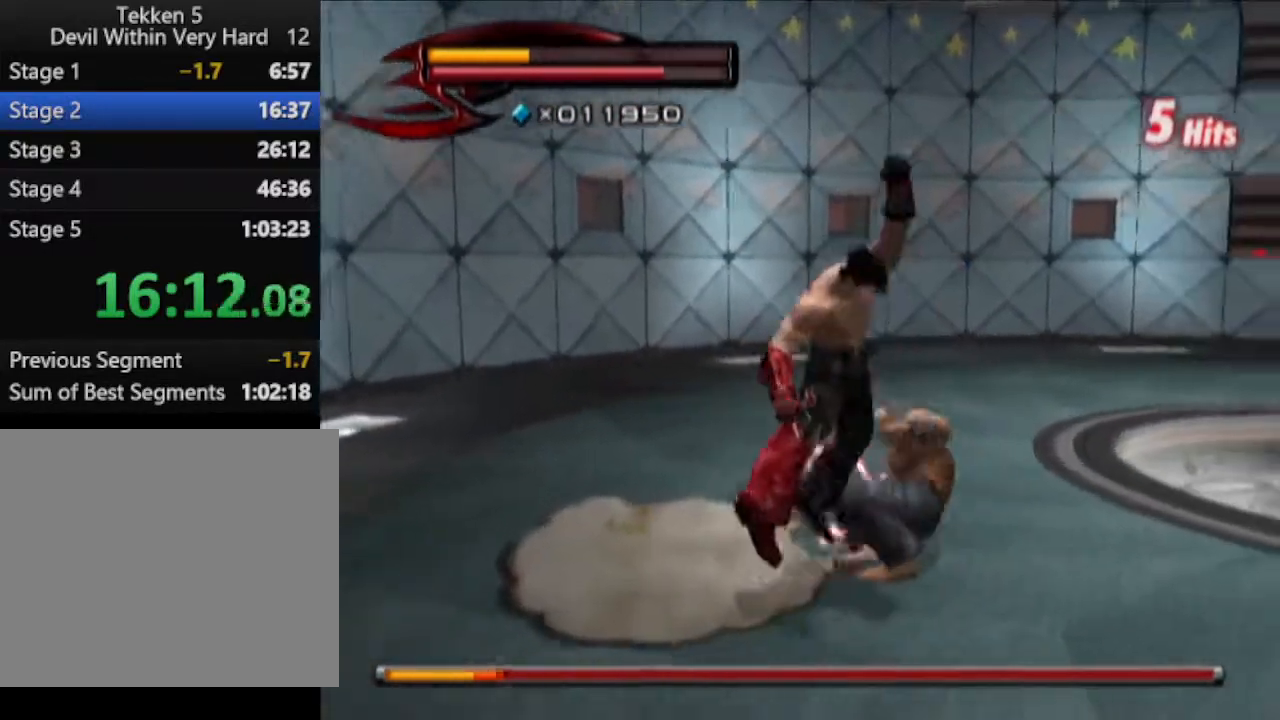
{"buttons": ["TRIANGLE", "R1"], "left_stick": "center", "right_stick": "center", "events": [[50, "right_stick", "left"], [183, "right_stick", "center"], [367, "left_stick", "center"], [417, "R1", "down"], [483, "TRIANGLE", "down"]]}
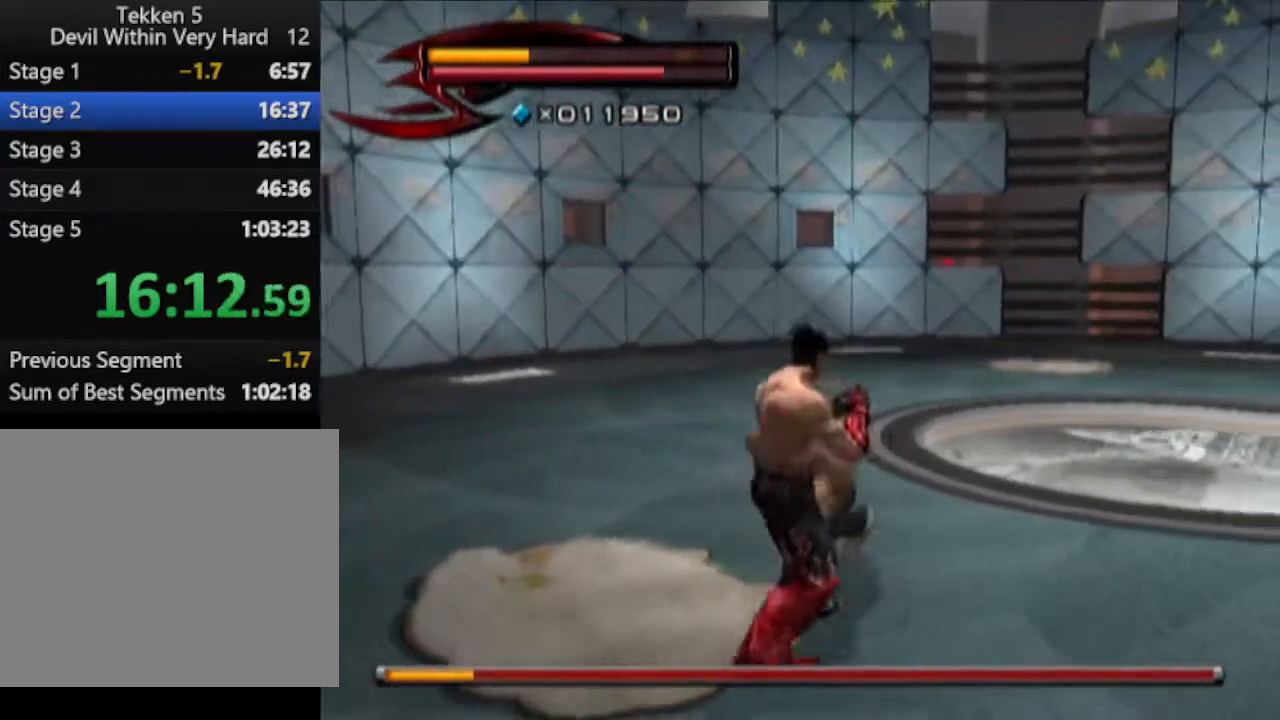
{"buttons": ["TRIANGLE", "R1"], "left_stick": "center", "right_stick": "center", "events": []}